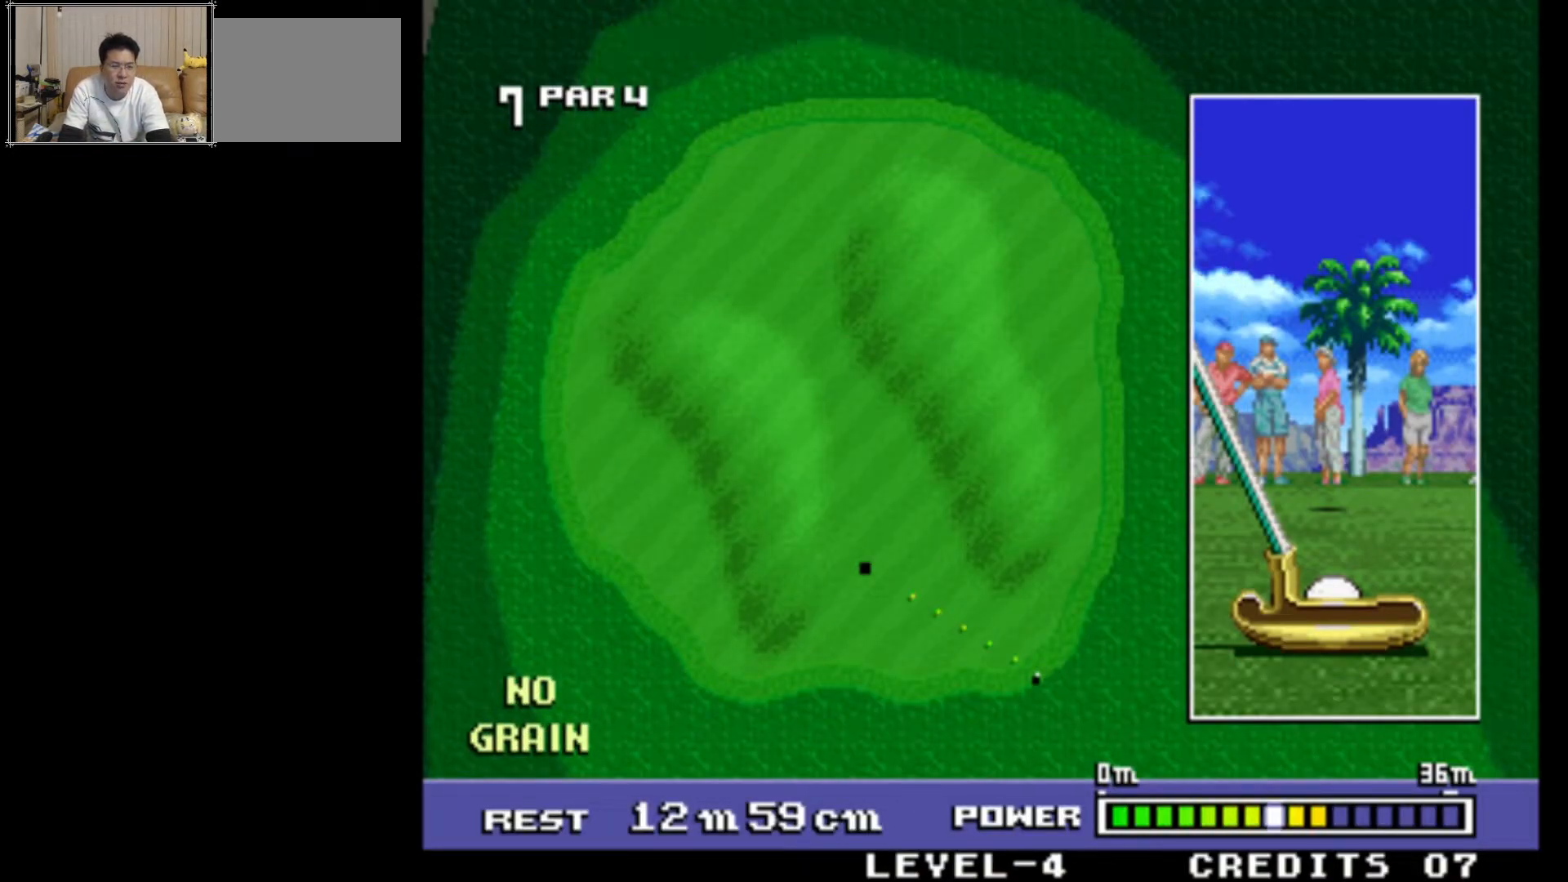
Gameplay with a controller (arcade stick); each line is a JSON object with the inputs held at the frame after it. "events" lists button and stick changes between this image and that frame as [ms after this image, input, new state], when the widget could be followed in between. Not read: L3 R3.
{"buttons": [], "left_stick": "right", "events": [[483, "left_stick", "right"]]}
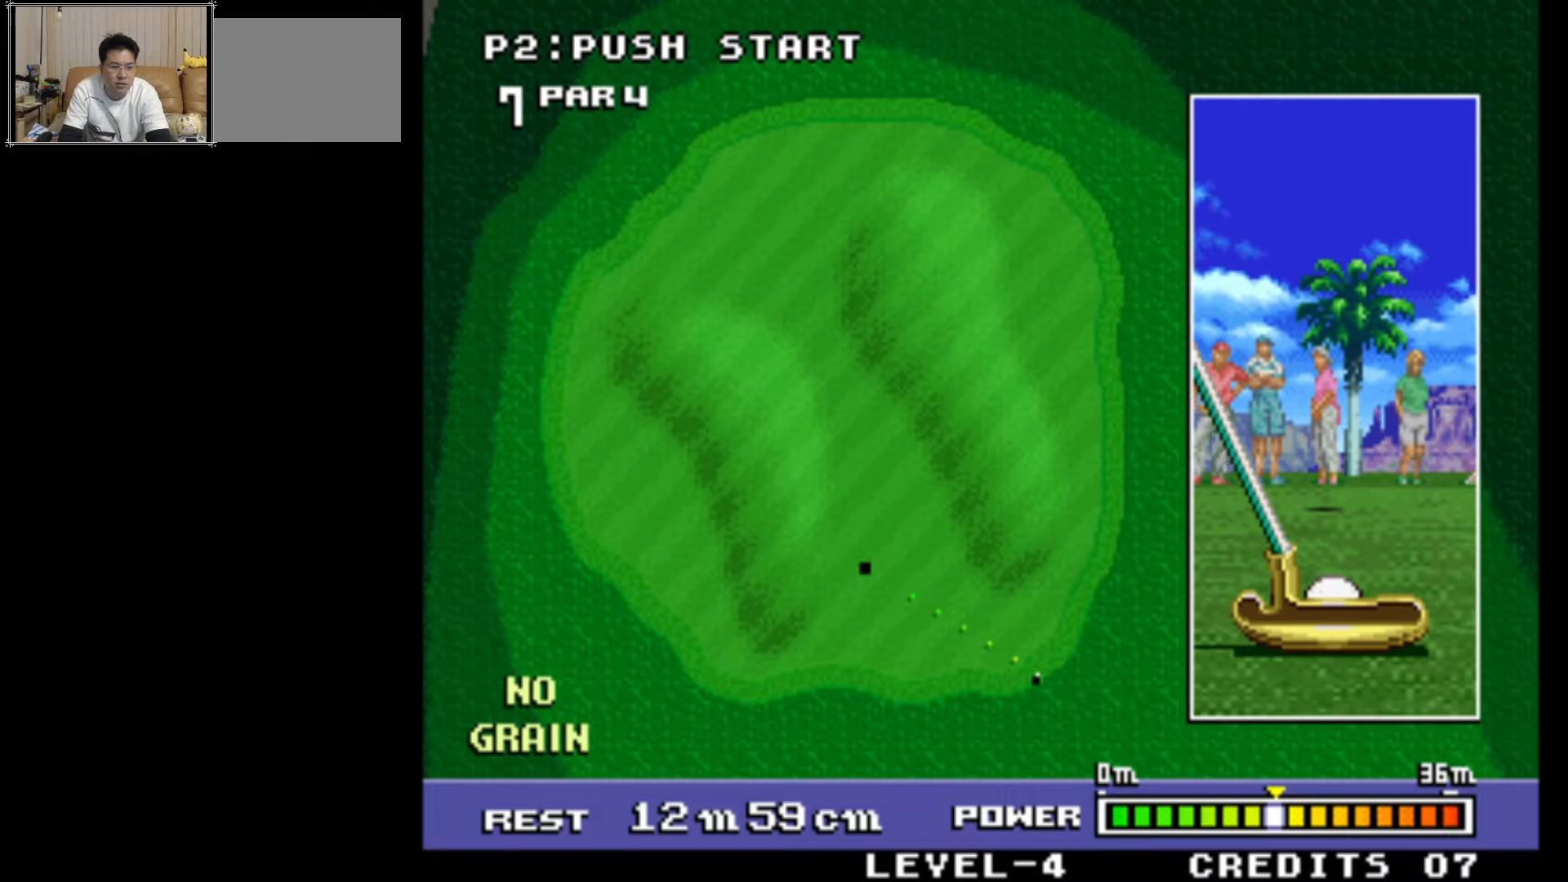
{"buttons": [], "left_stick": "center", "events": [[17, "left_stick", "center"]]}
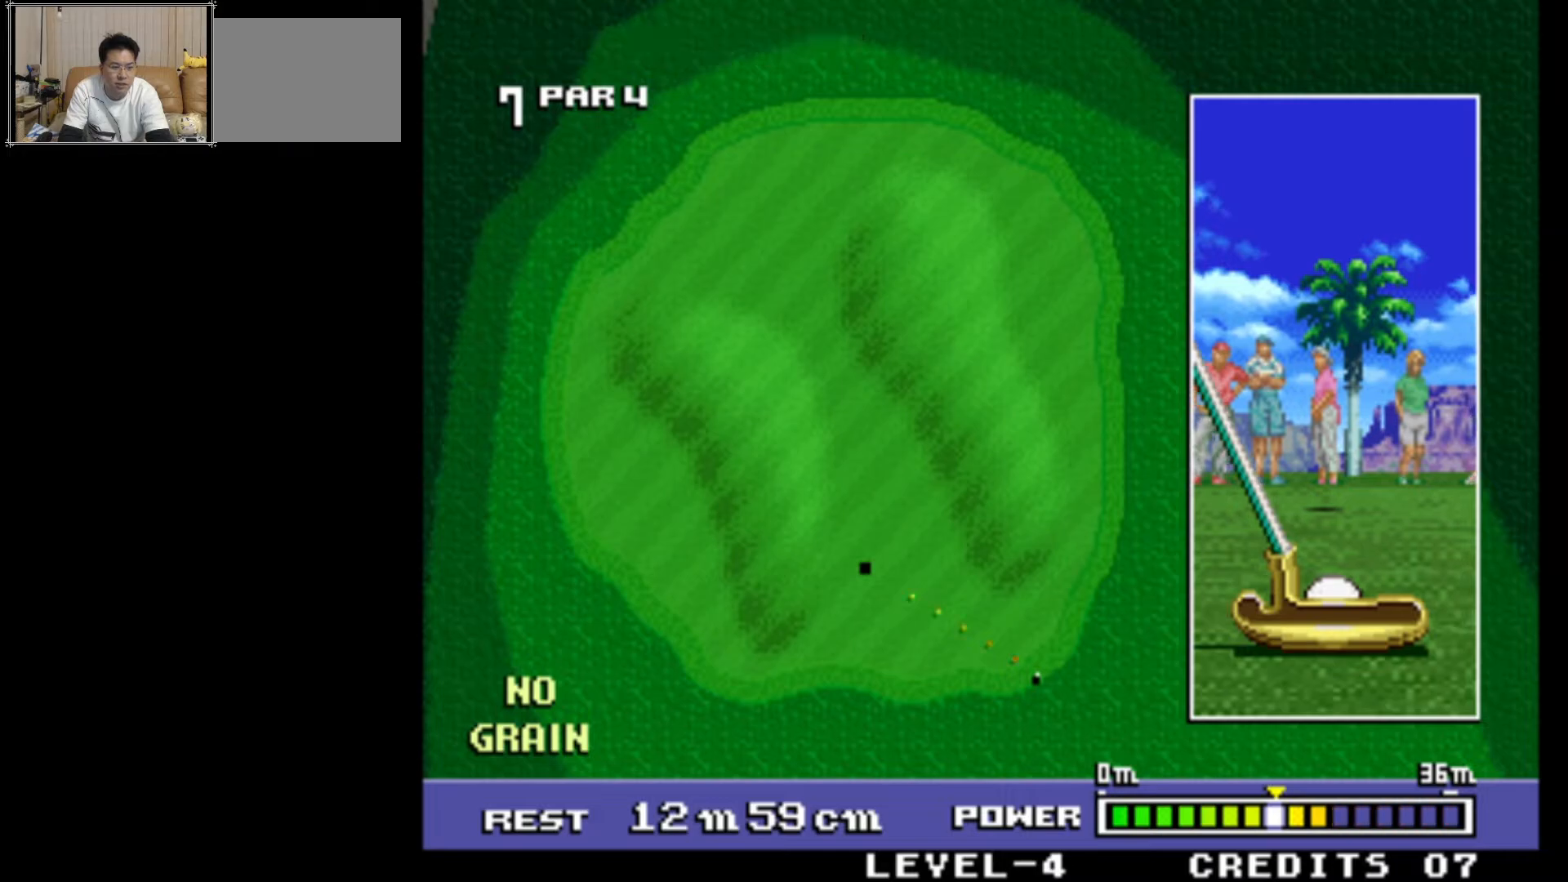
{"buttons": [], "left_stick": "center", "events": []}
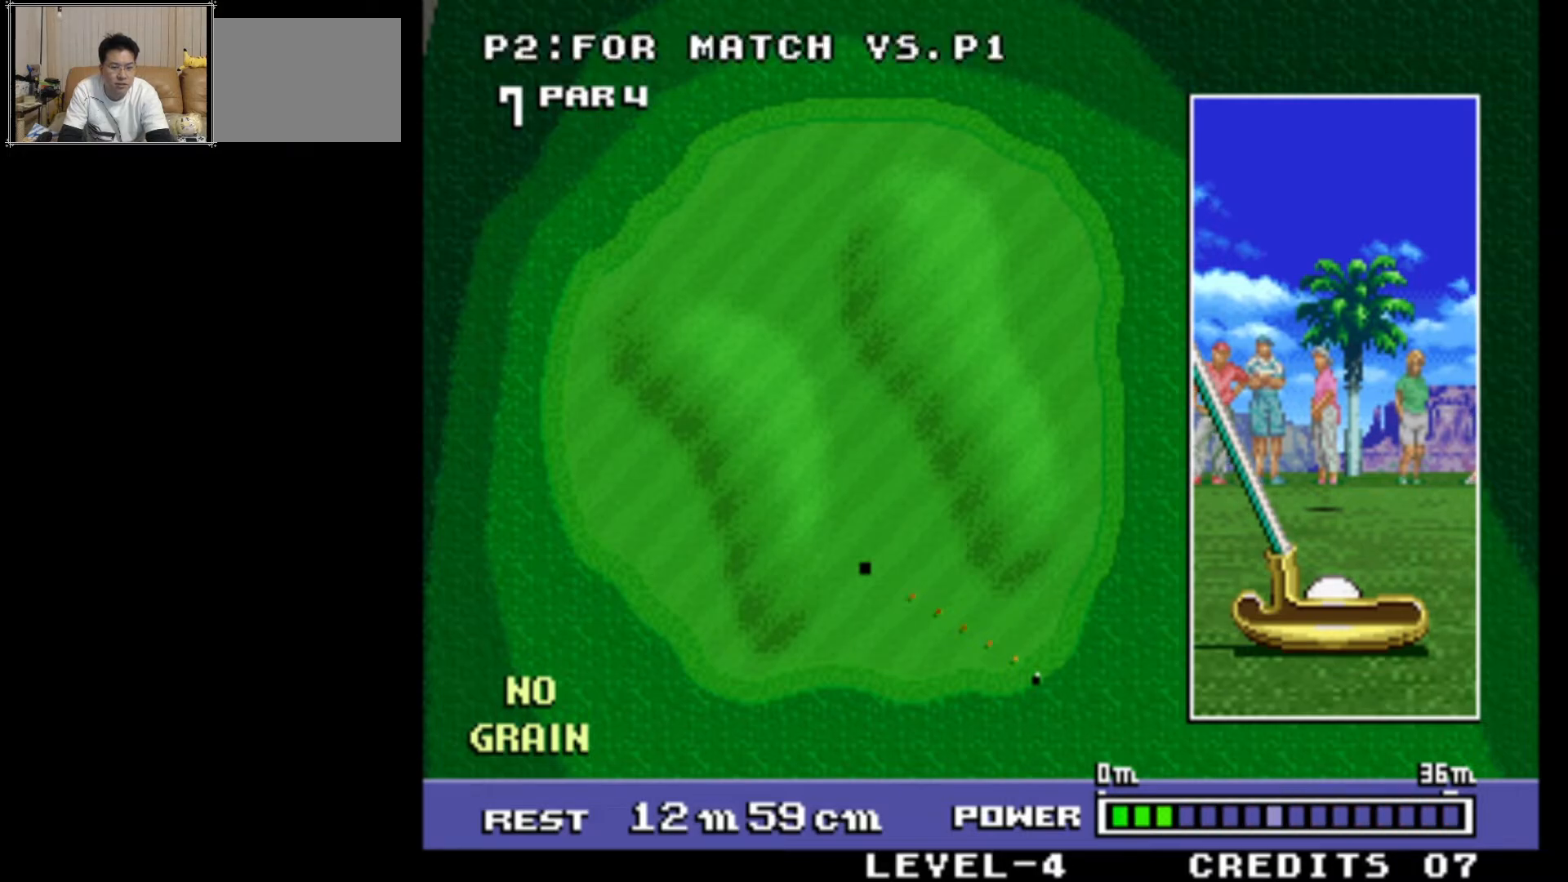
{"buttons": [], "left_stick": "center", "events": []}
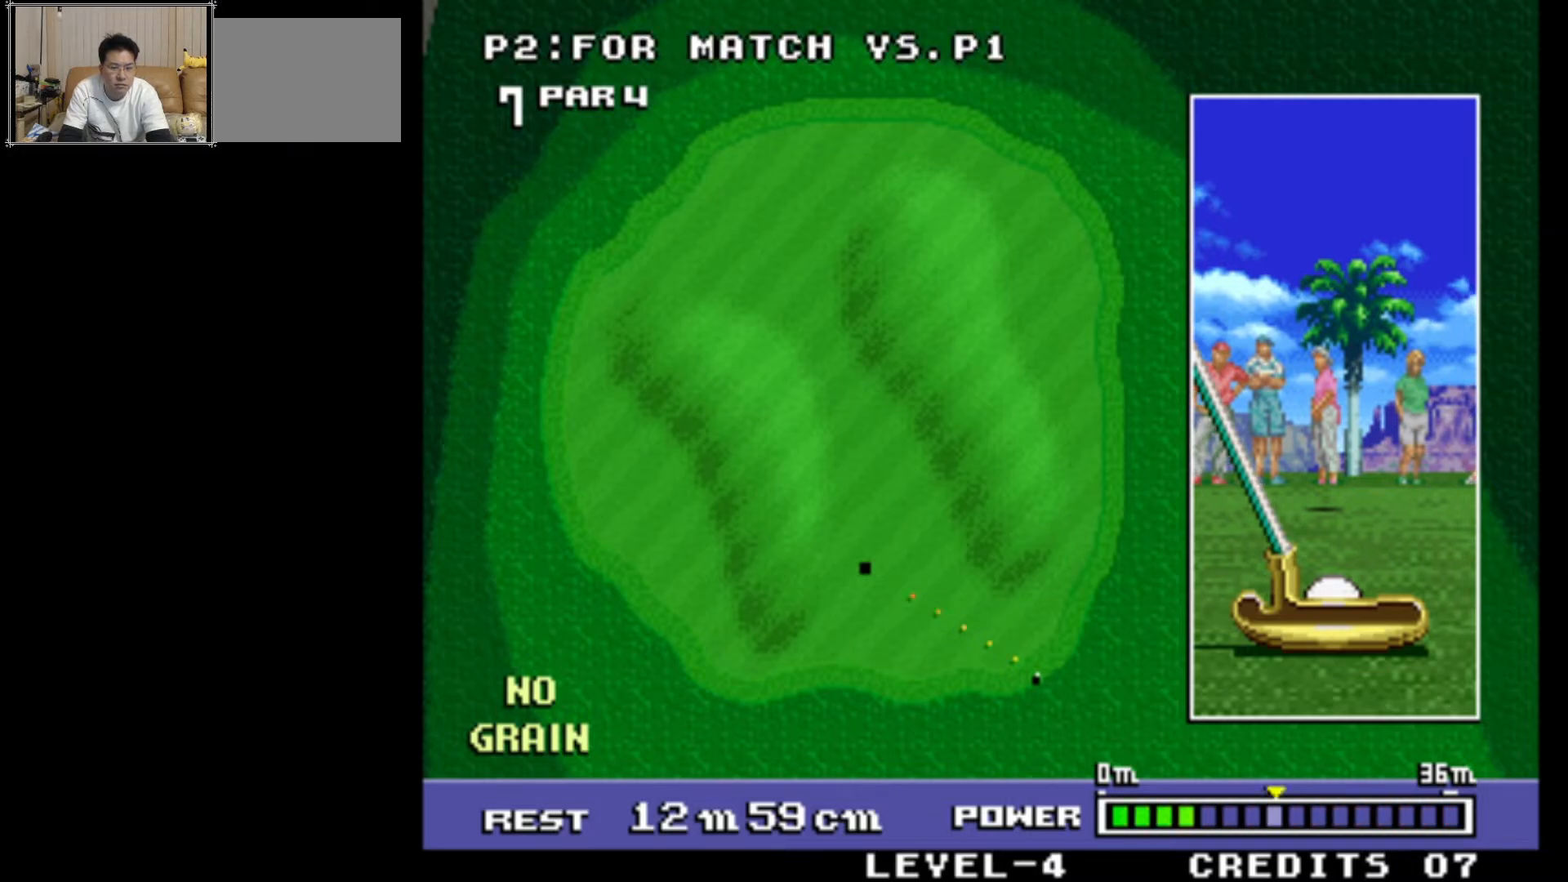
{"buttons": [], "left_stick": "center", "events": [[250, "SQUARE", "down"], [467, "SQUARE", "up"]]}